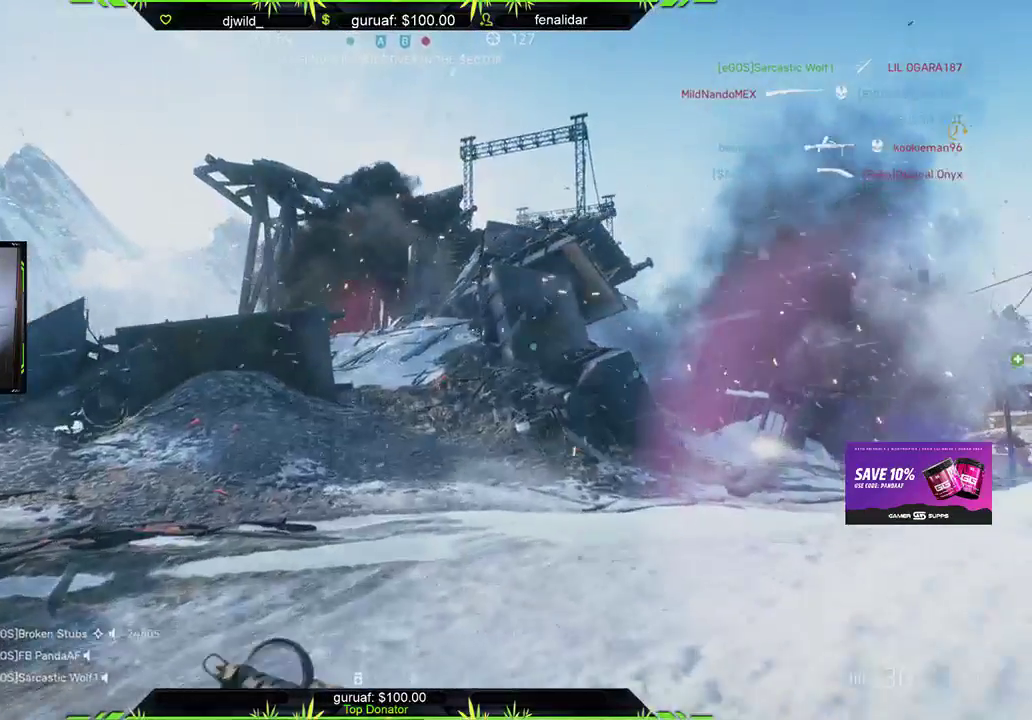
Gameplay with a controller (Xbox layout); each line is a JSON object with the inputs held at the frame after it. "events" lists button and stick changes between this image and that frame as [ms after this image, input, new state], when the widget could be followed in between.
{"buttons": [], "left_stick": "up", "right_stick": "center", "events": [[150, "right_stick", "center"]]}
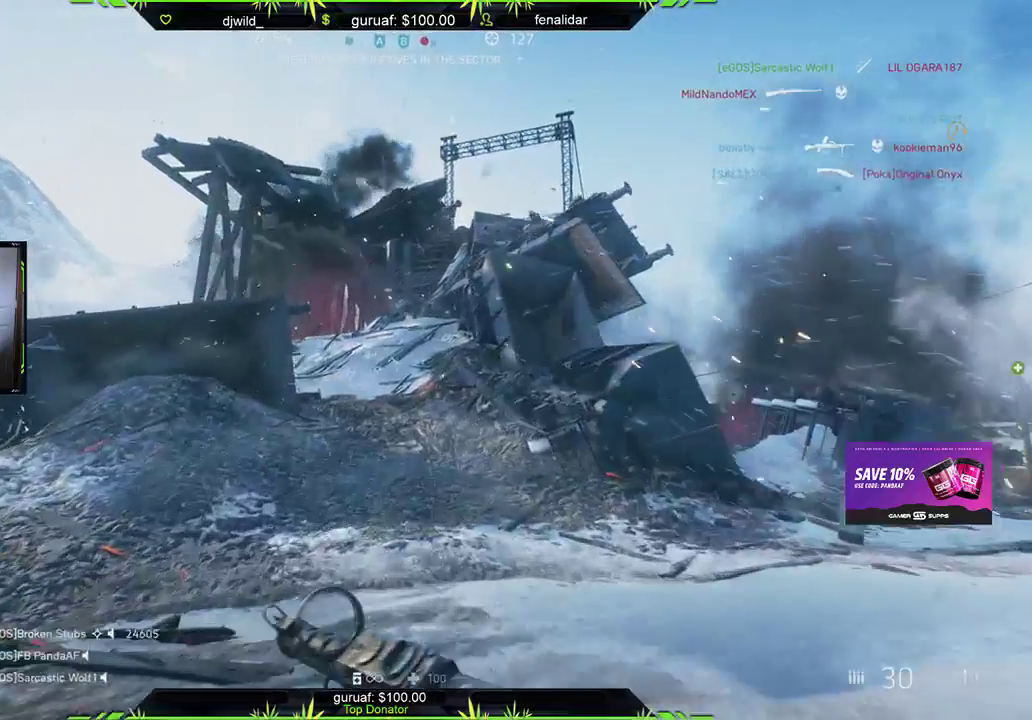
{"buttons": [], "left_stick": "up", "right_stick": "center", "events": [[200, "right_stick", "right"], [483, "right_stick", "center"]]}
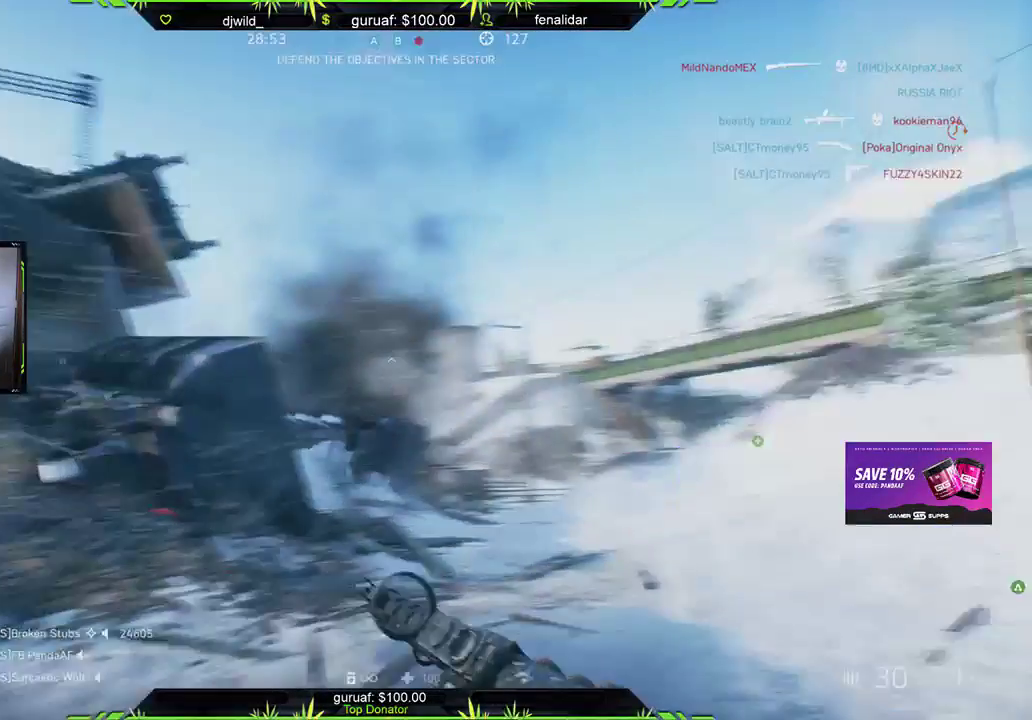
{"buttons": [], "left_stick": "up", "right_stick": "center", "events": [[100, "right_stick", "right"], [450, "right_stick", "down"], [500, "right_stick", "center"]]}
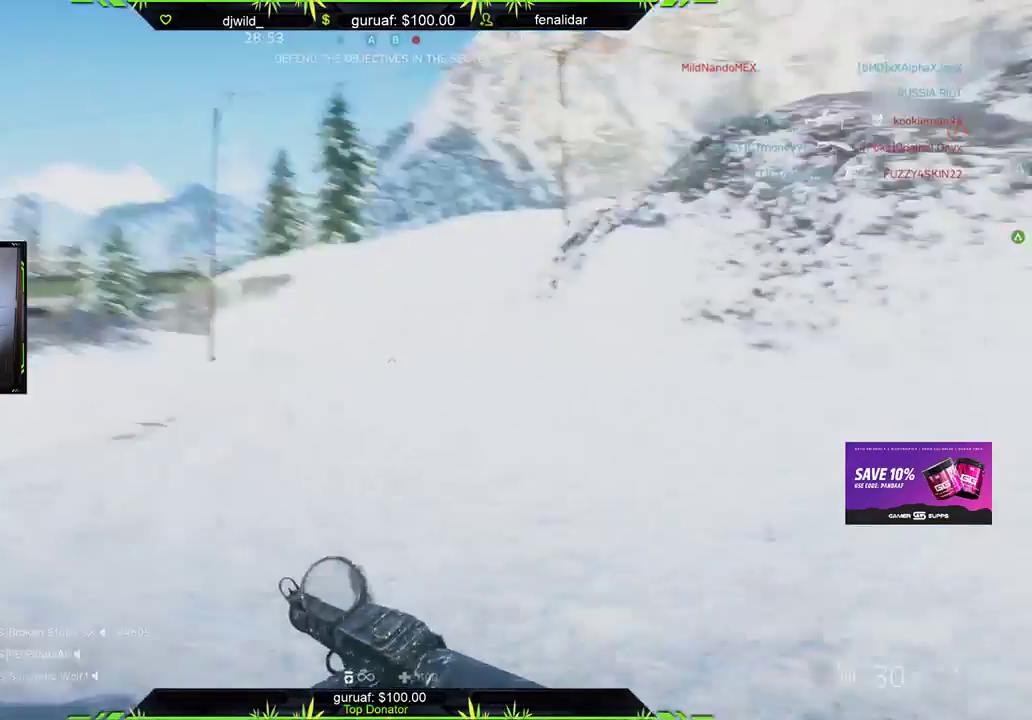
{"buttons": [], "left_stick": "up", "right_stick": "up-right", "events": [[350, "right_stick", "up-right"]]}
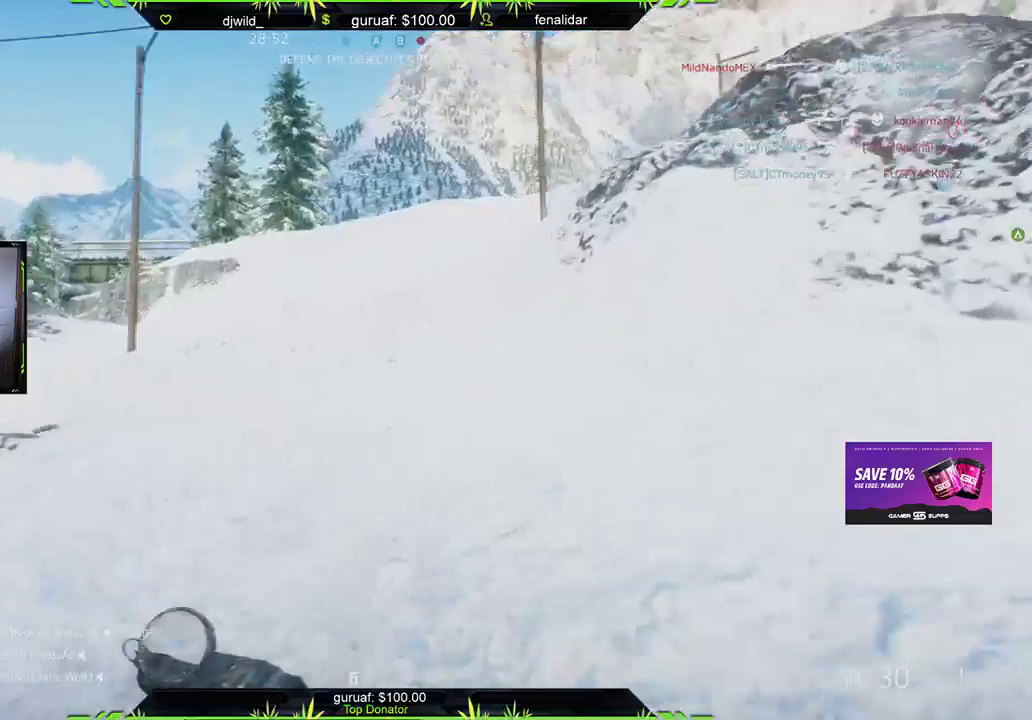
{"buttons": [], "left_stick": "up", "right_stick": "center", "events": [[100, "right_stick", "center"]]}
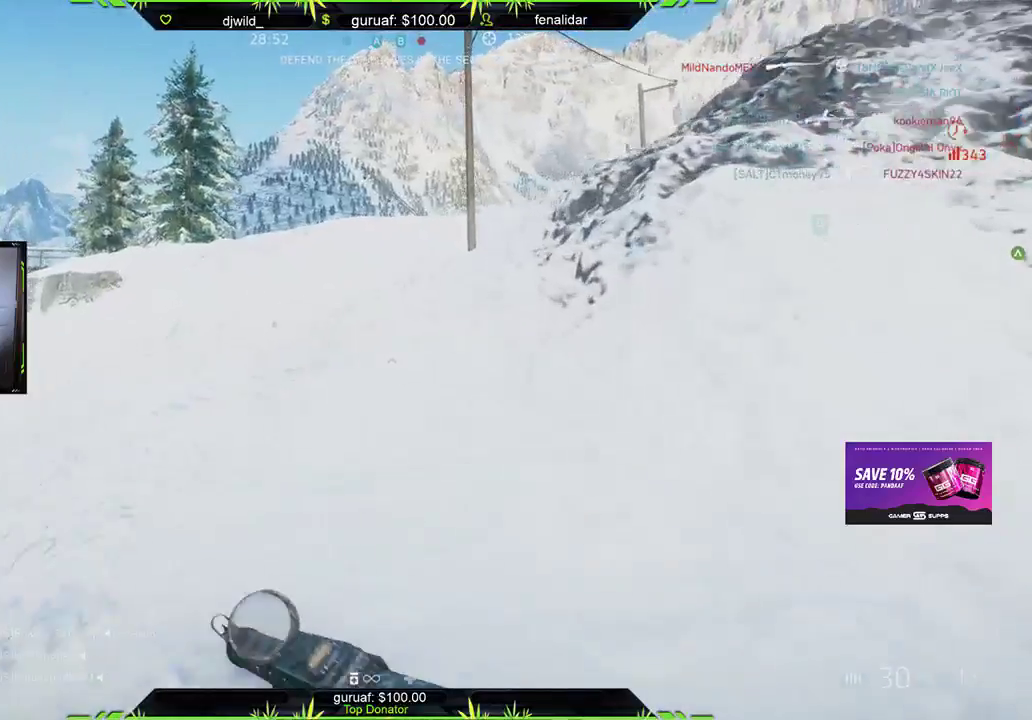
{"buttons": [], "left_stick": "up", "right_stick": "left", "events": [[483, "right_stick", "left"]]}
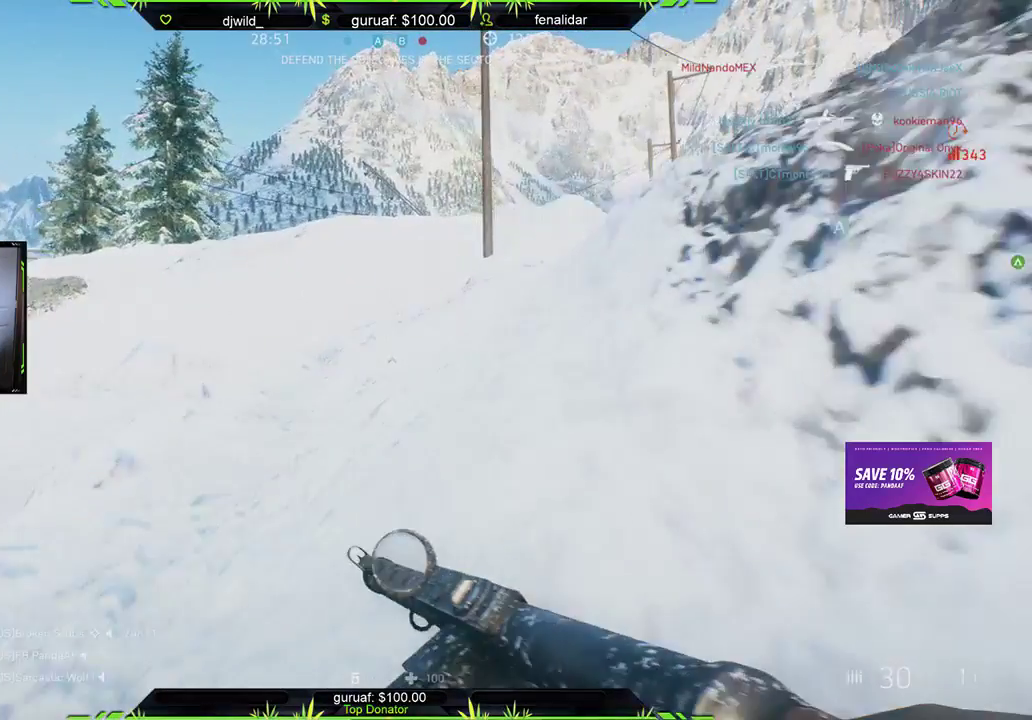
{"buttons": [], "left_stick": "up-right", "right_stick": "center", "events": [[150, "left_stick", "up-right"], [300, "right_stick", "center"]]}
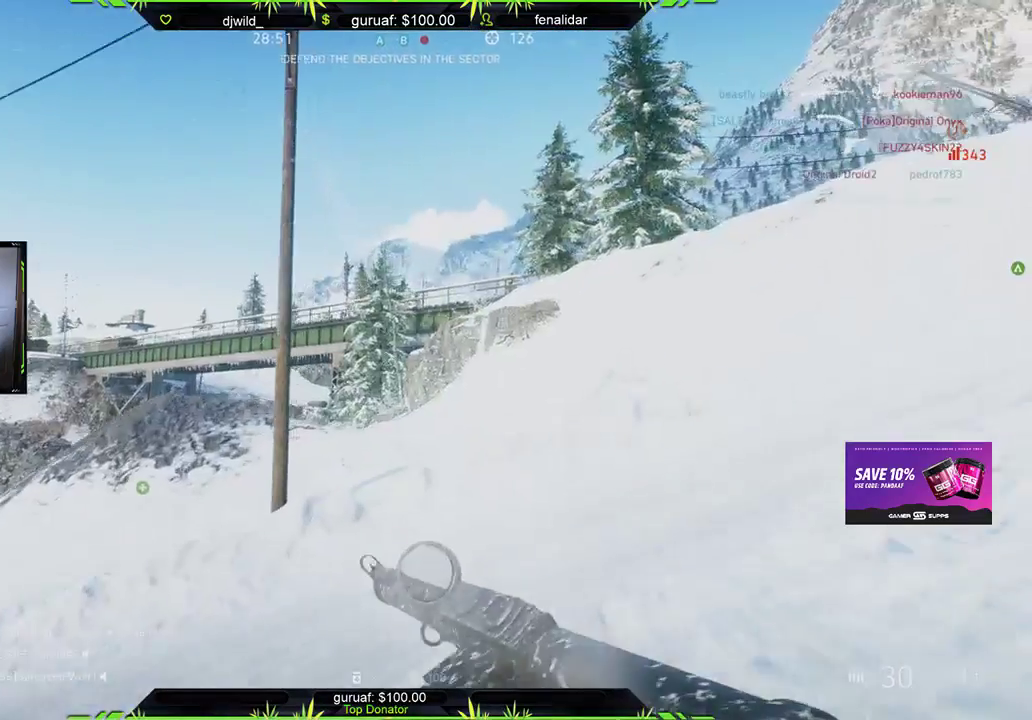
{"buttons": [], "left_stick": "up-right", "right_stick": "left", "events": [[250, "right_stick", "down-left"], [300, "right_stick", "left"]]}
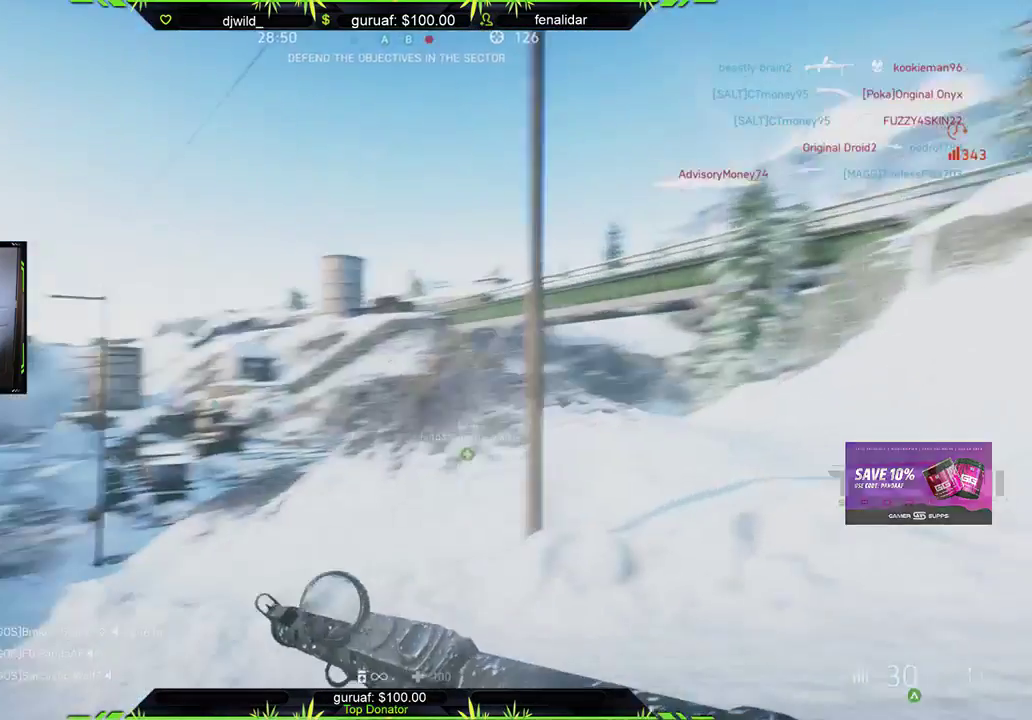
{"buttons": [], "left_stick": "up-right", "right_stick": "center", "events": [[50, "right_stick", "center"], [100, "right_stick", "left"], [350, "right_stick", "center"]]}
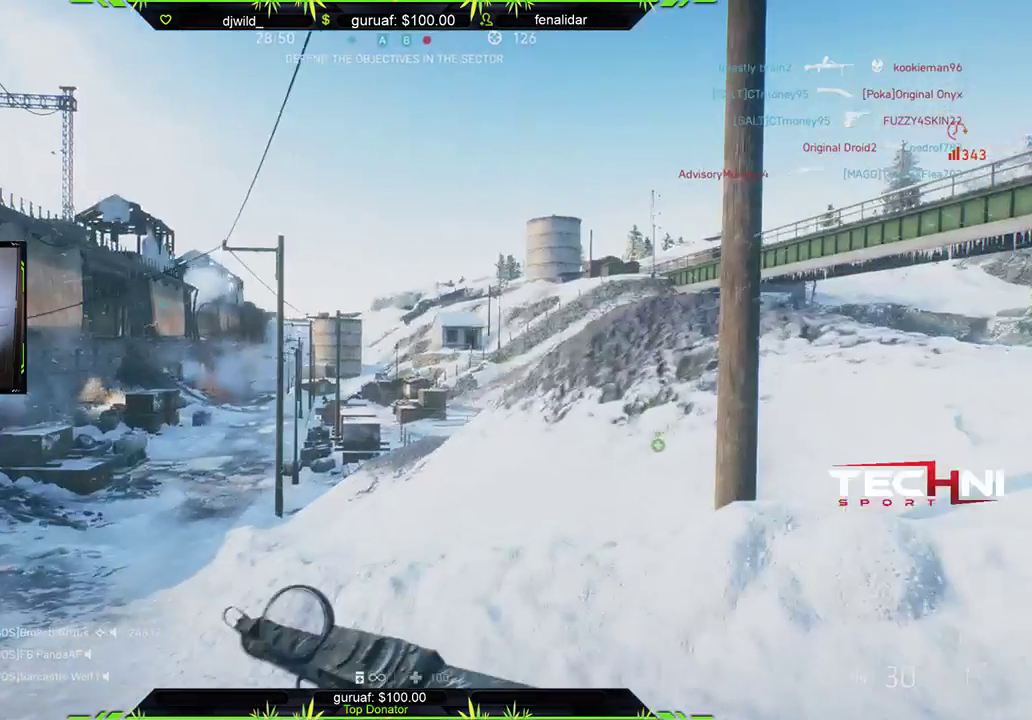
{"buttons": [], "left_stick": "up", "right_stick": "up-right", "events": [[50, "right_stick", "right"], [483, "left_stick", "up"], [483, "right_stick", "up-right"]]}
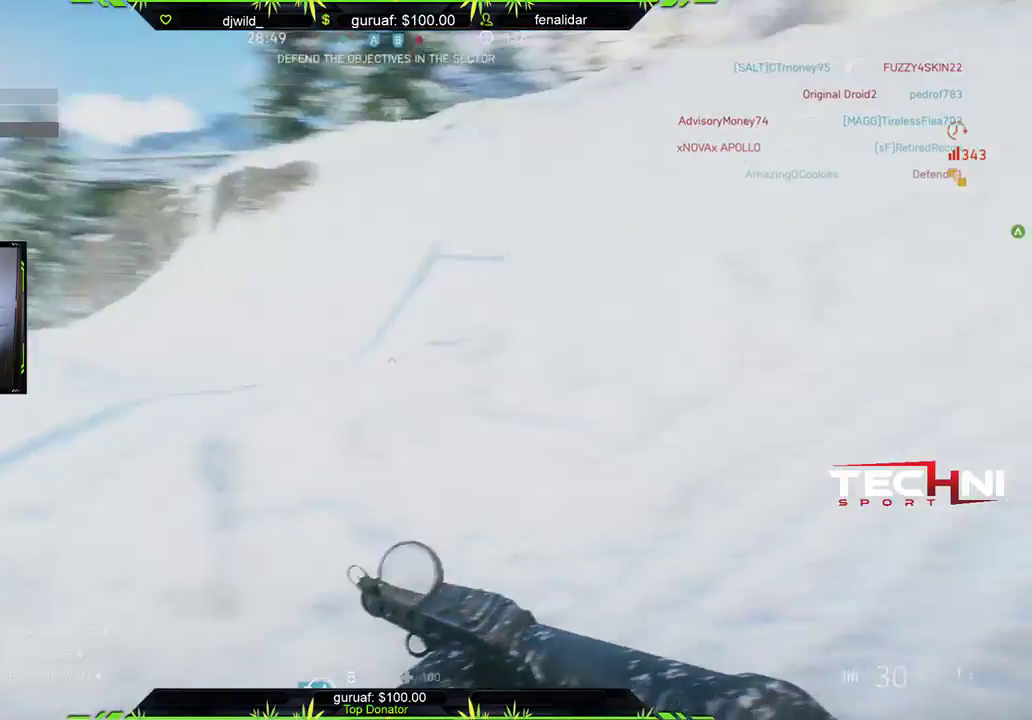
{"buttons": [], "left_stick": "up", "right_stick": "center", "events": [[100, "right_stick", "center"], [200, "right_stick", "up-right"], [450, "right_stick", "center"]]}
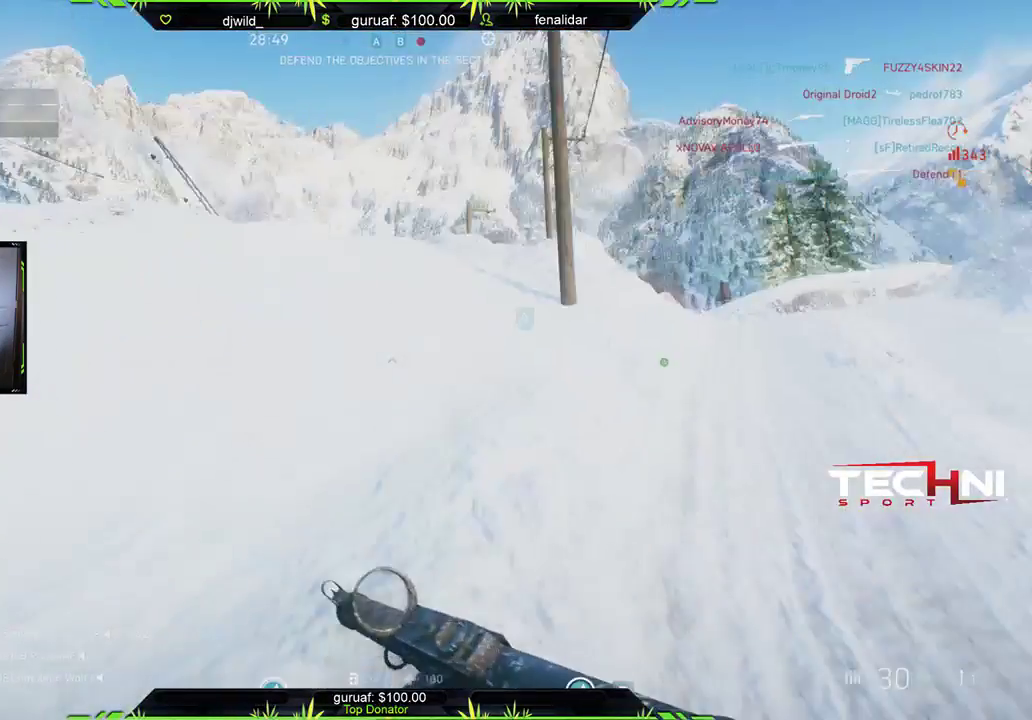
{"buttons": [], "left_stick": "up", "right_stick": "down", "events": [[500, "right_stick", "down"]]}
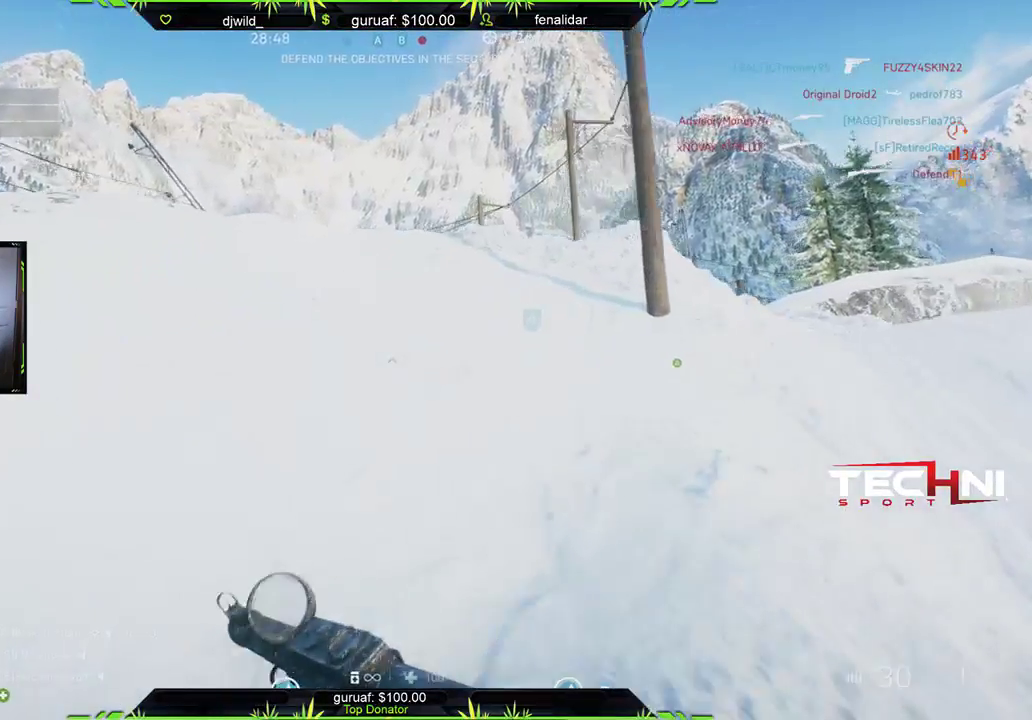
{"buttons": [], "left_stick": "up", "right_stick": "center", "events": [[150, "right_stick", "center"]]}
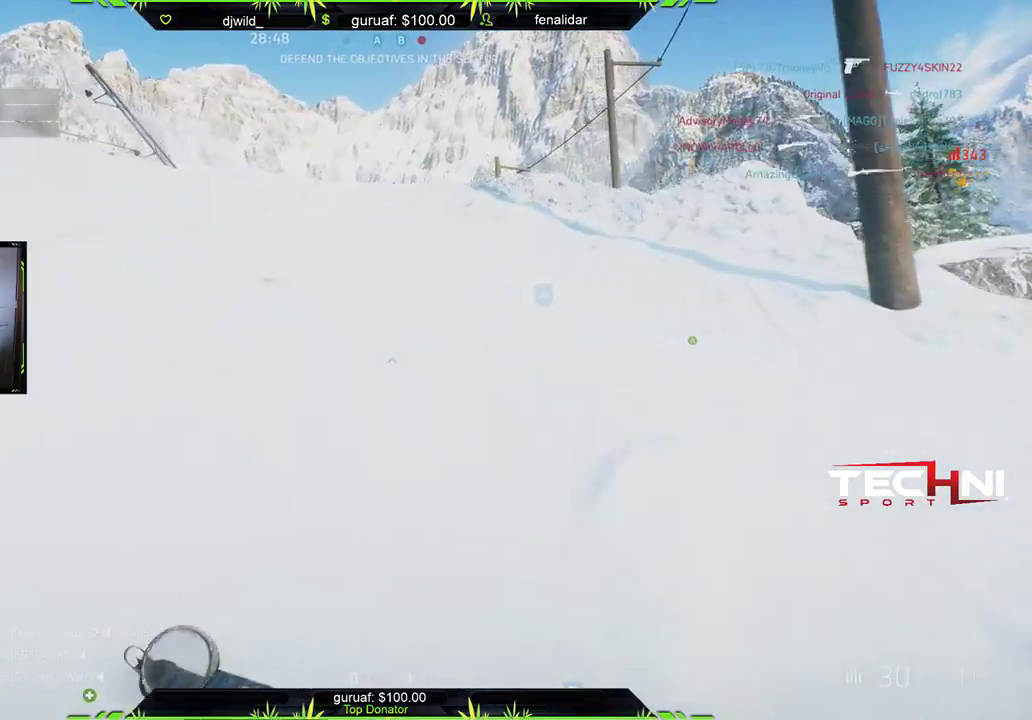
{"buttons": [], "left_stick": "up", "right_stick": "center", "events": [[150, "right_stick", "down"], [350, "right_stick", "center"]]}
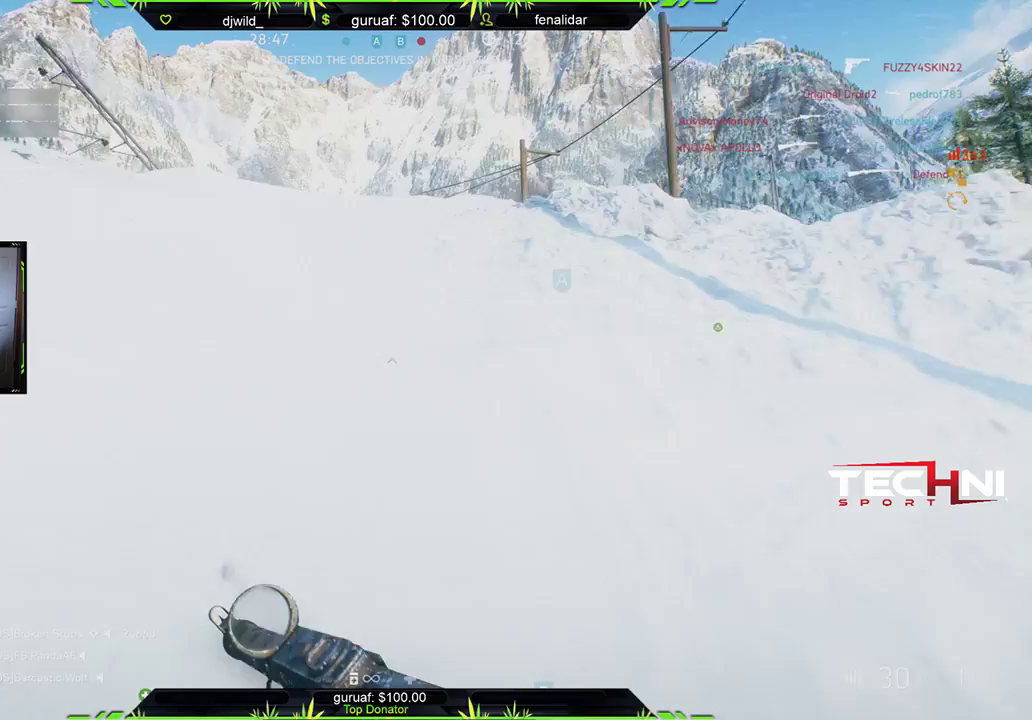
{"buttons": [], "left_stick": "up", "right_stick": "center", "events": []}
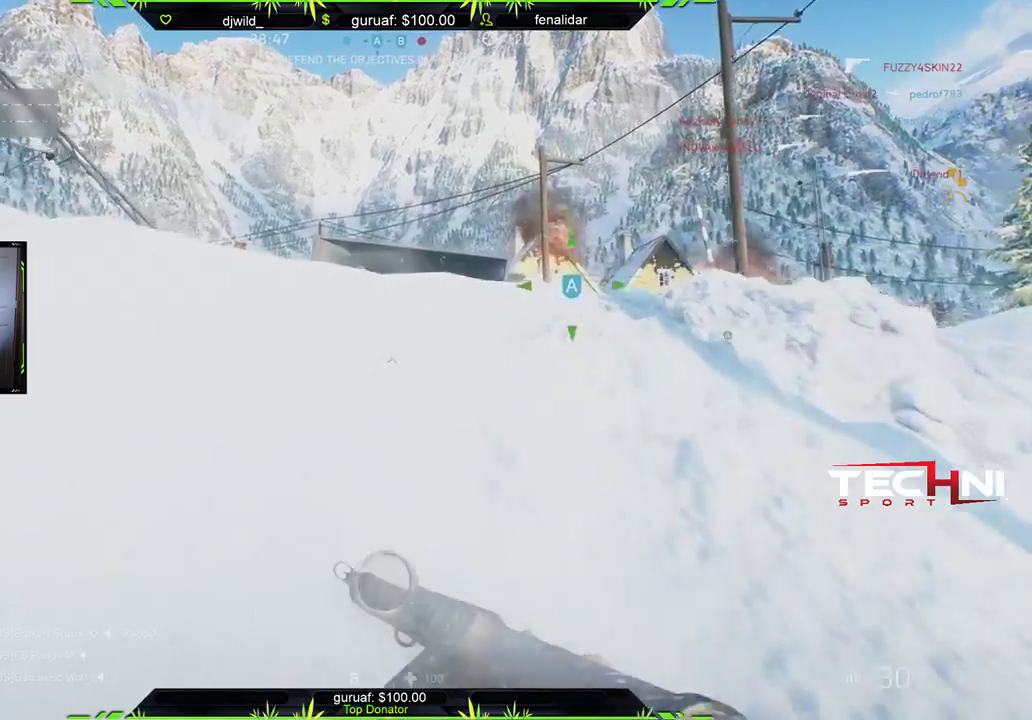
{"buttons": [], "left_stick": "up-right", "right_stick": "center", "events": [[450, "left_stick", "up-right"]]}
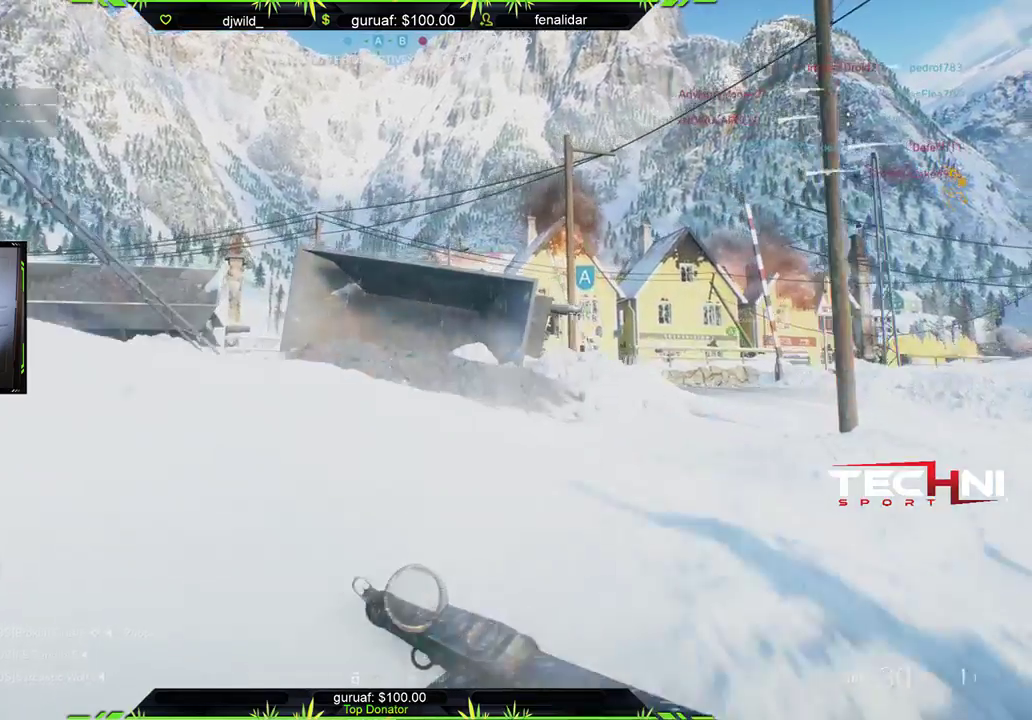
{"buttons": [], "left_stick": "up-right", "right_stick": "center", "events": [[50, "right_stick", "down-left"], [250, "right_stick", "left"], [500, "right_stick", "center"]]}
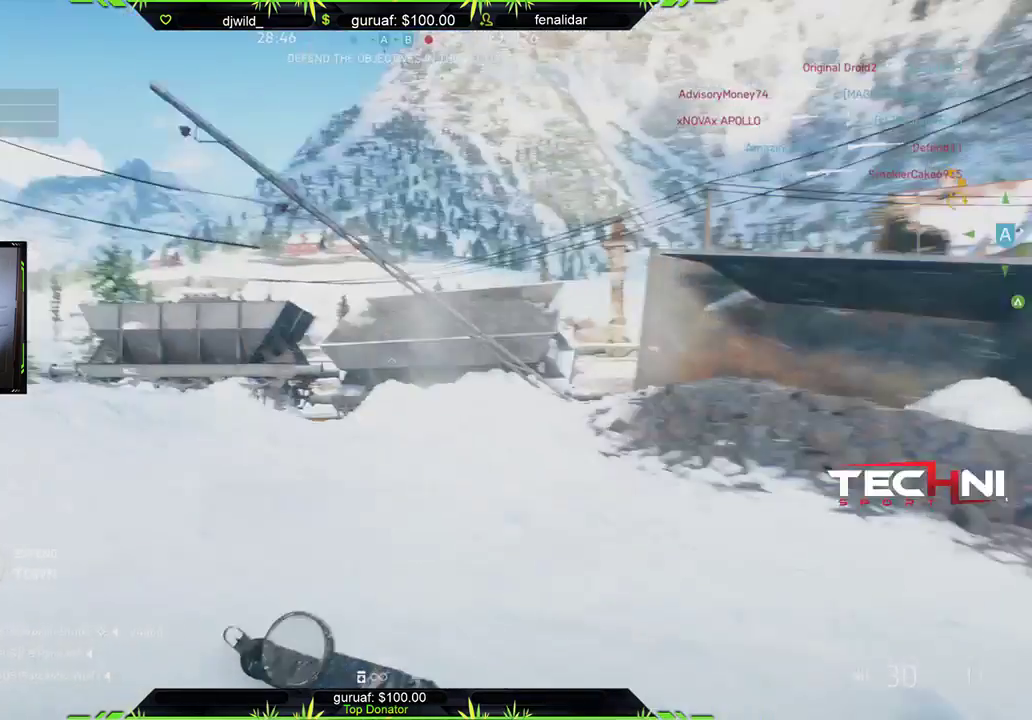
{"buttons": [], "left_stick": "up-right", "right_stick": "center", "events": [[200, "right_stick", "left"], [450, "right_stick", "center"]]}
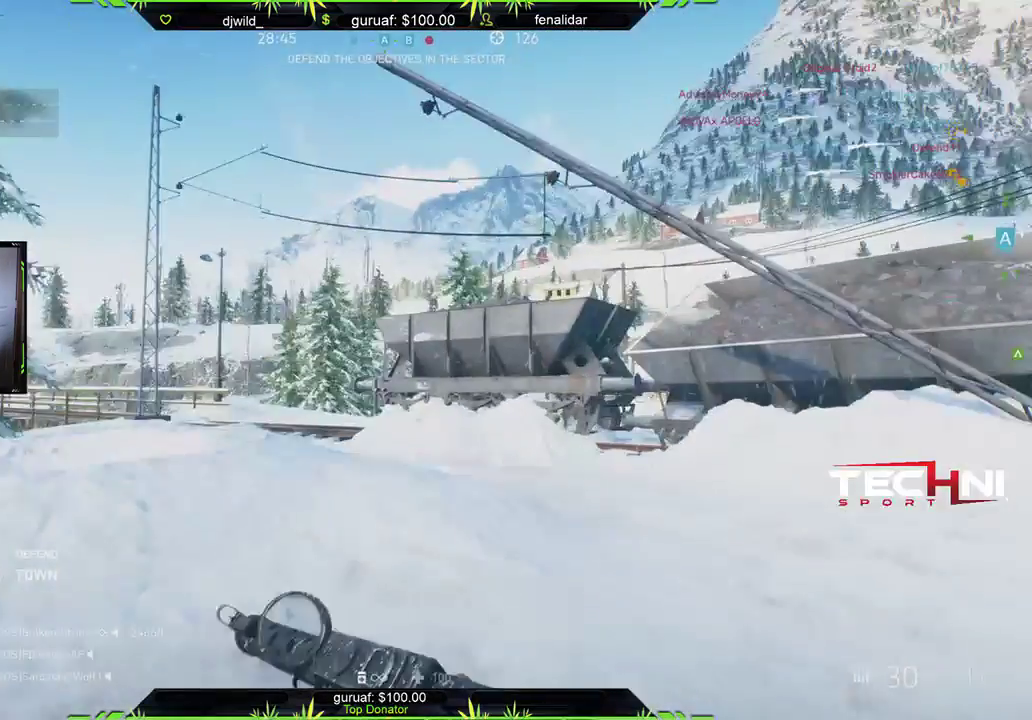
{"buttons": [], "left_stick": "up-right", "right_stick": "right", "events": [[300, "right_stick", "right"]]}
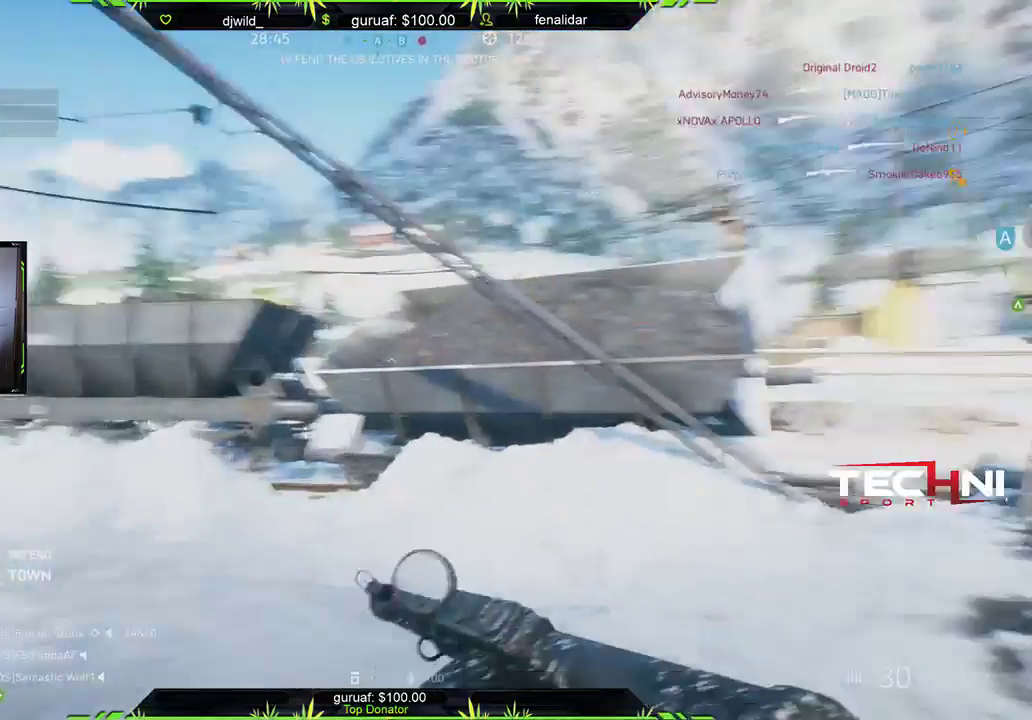
{"buttons": [], "left_stick": "up-right", "right_stick": "center", "events": [[50, "right_stick", "center"], [300, "right_stick", "right"], [500, "right_stick", "center"]]}
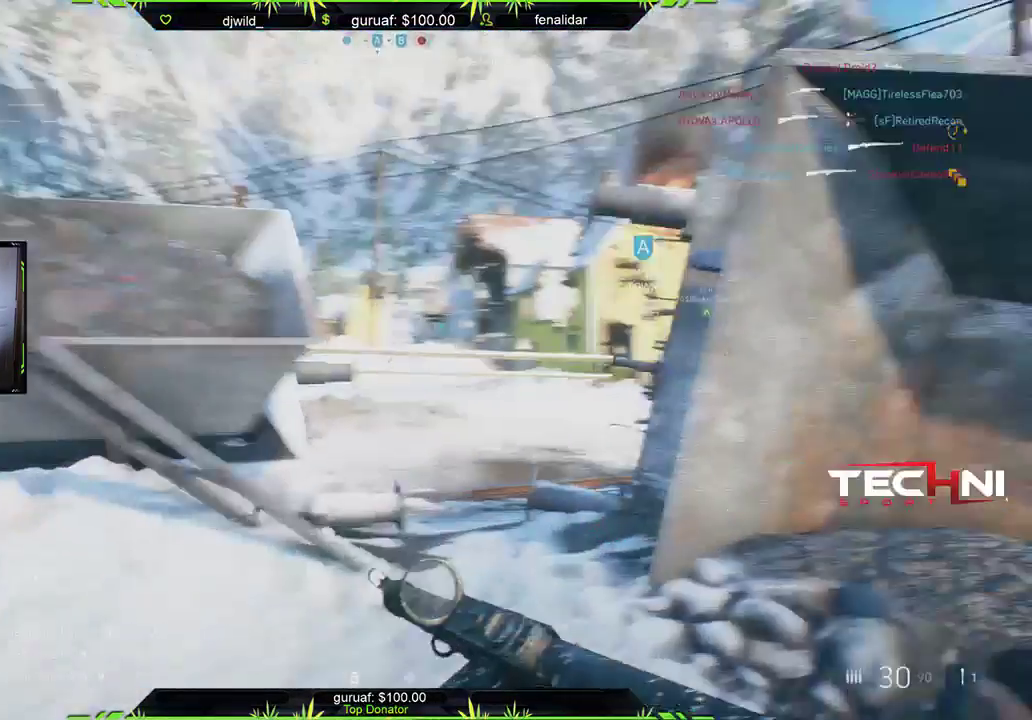
{"buttons": [], "left_stick": "up-right", "right_stick": "left", "events": [[400, "right_stick", "left"]]}
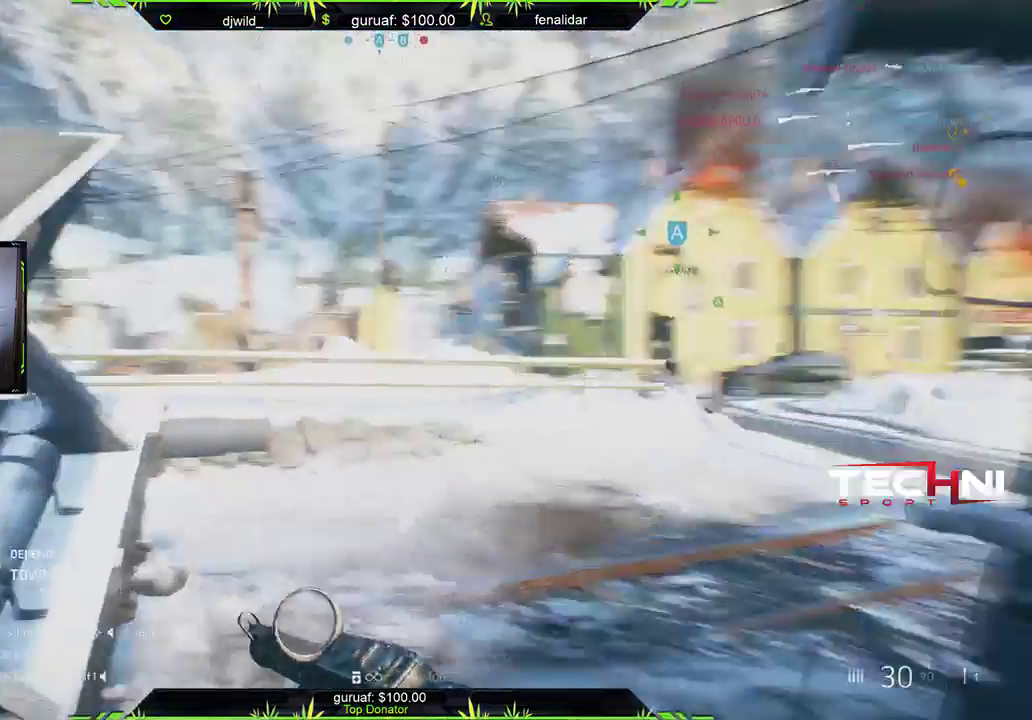
{"buttons": [], "left_stick": "up-right", "right_stick": "center", "events": [[100, "right_stick", "center"], [200, "right_stick", "left"], [450, "right_stick", "center"]]}
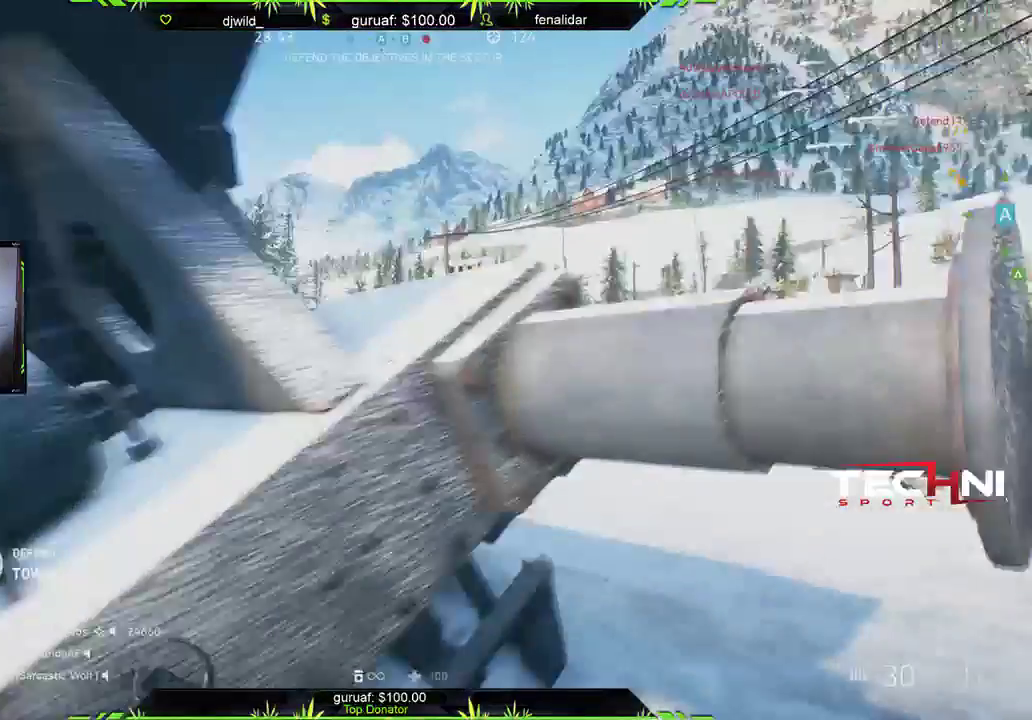
{"buttons": [], "left_stick": "down-right", "right_stick": "center", "events": [[100, "right_stick", "left"], [300, "right_stick", "center"], [350, "left_stick", "down-right"], [400, "right_stick", "up-right"], [500, "right_stick", "center"]]}
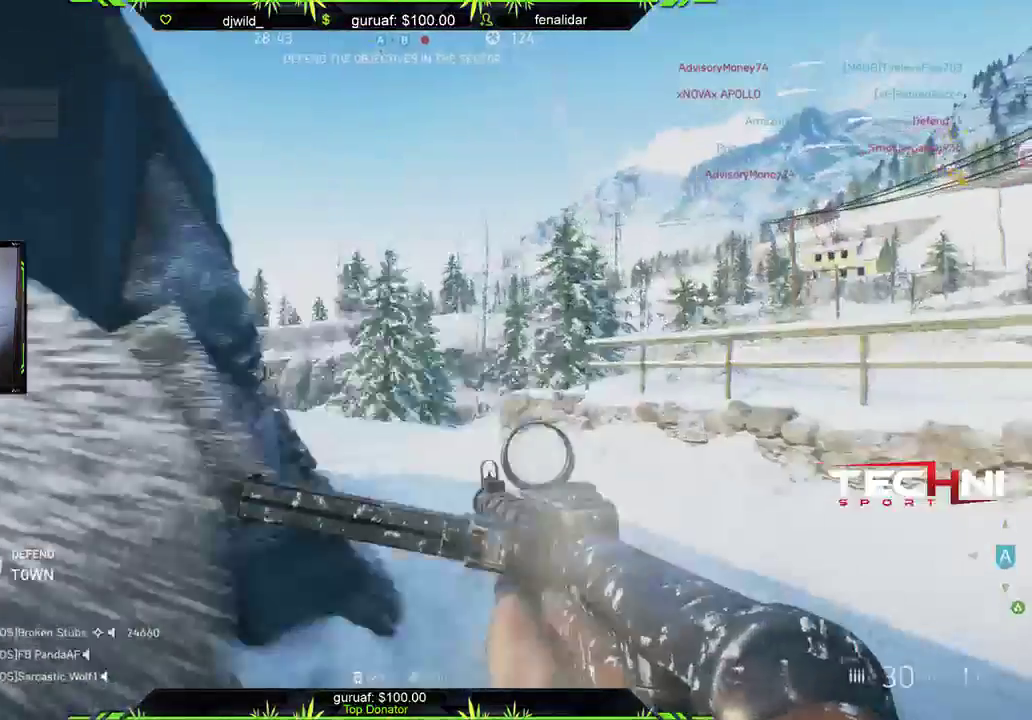
{"buttons": ["L3"], "left_stick": "up", "right_stick": "center", "events": [[200, "left_stick", "up-right"], [250, "left_stick", "up"], [300, "right_stick", "left"], [400, "L3", "down"], [450, "right_stick", "center"]]}
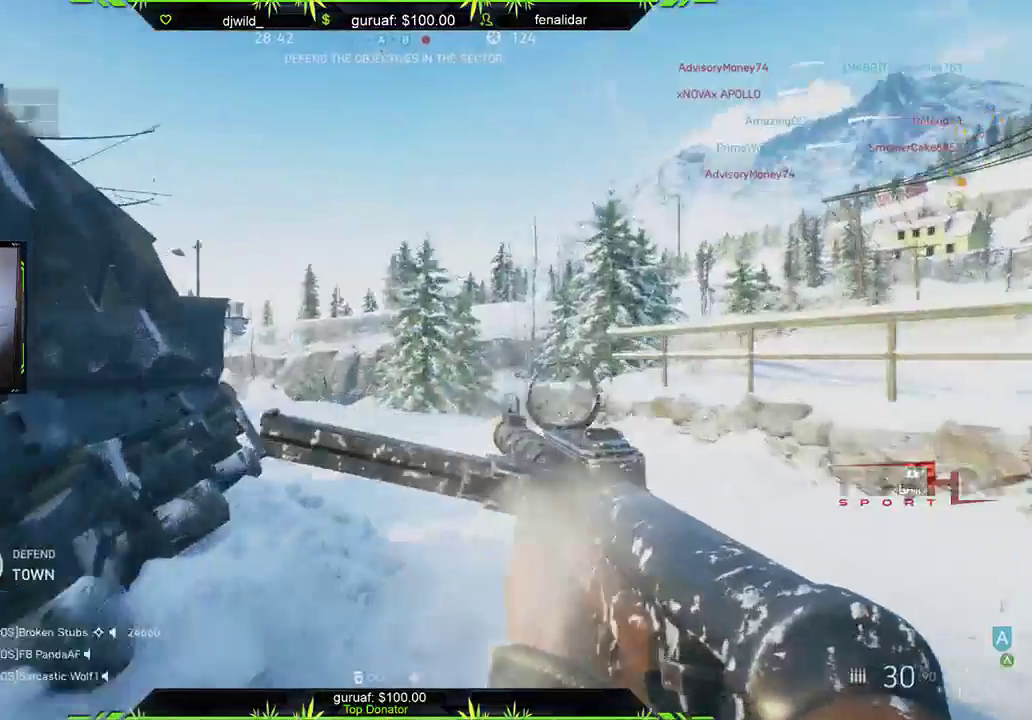
{"buttons": [], "left_stick": "up-right", "right_stick": "center", "events": [[50, "L3", "up"], [450, "left_stick", "up-right"]]}
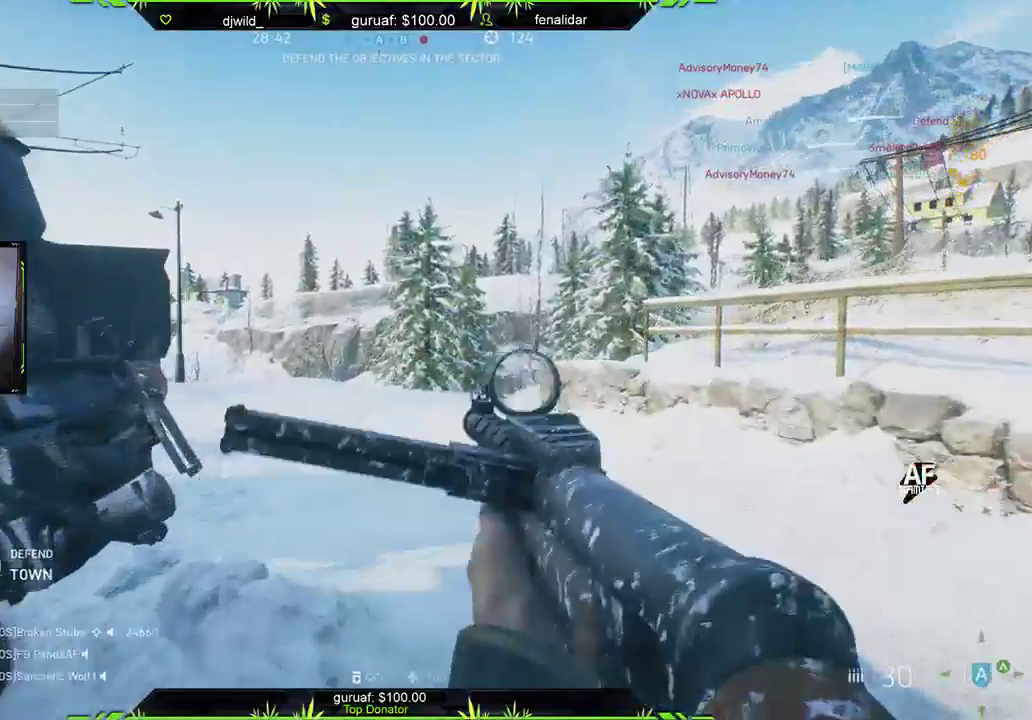
{"buttons": [], "left_stick": "up-right", "right_stick": "center", "events": [[250, "L3", "down"], [400, "L3", "up"]]}
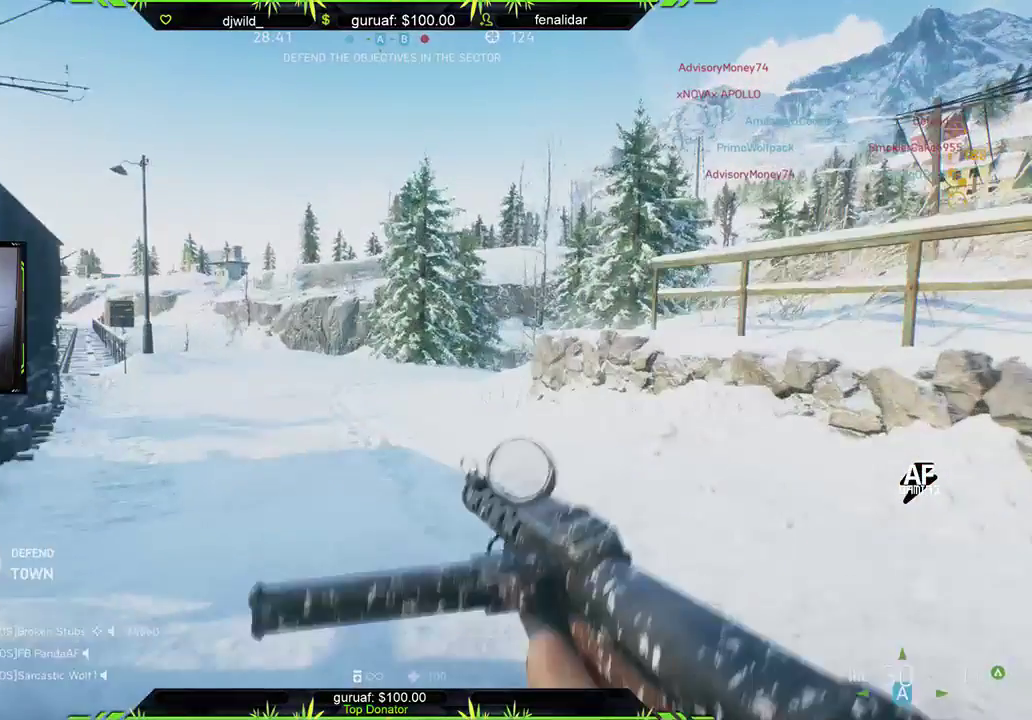
{"buttons": [], "left_stick": "up-right", "right_stick": "center", "events": []}
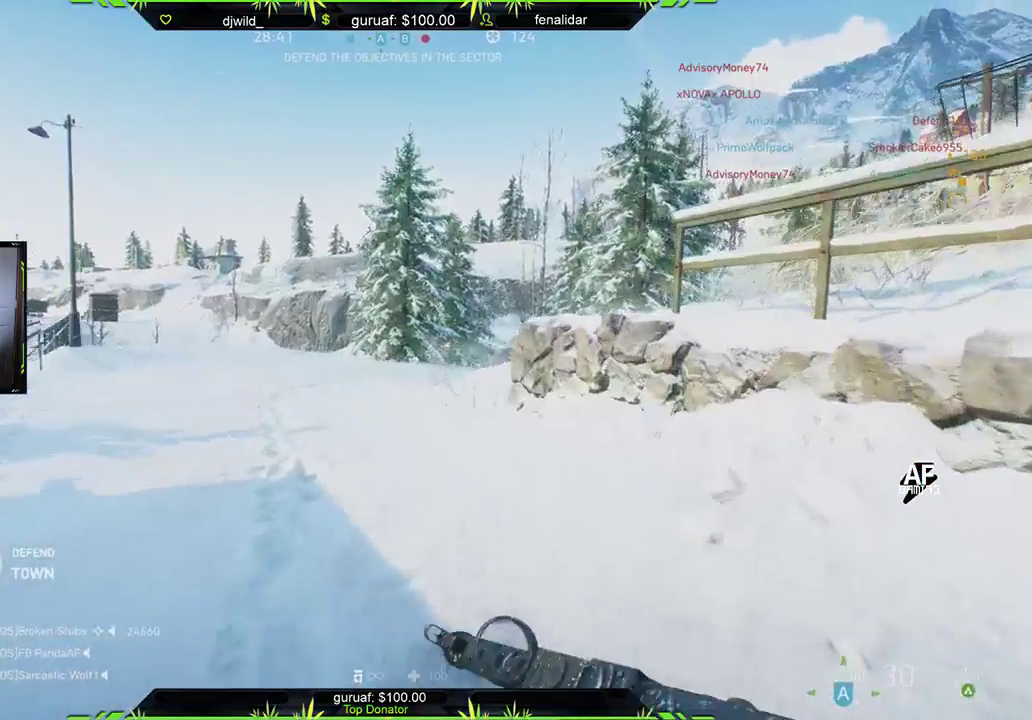
{"buttons": [], "left_stick": "up", "right_stick": "center", "events": [[400, "left_stick", "up"]]}
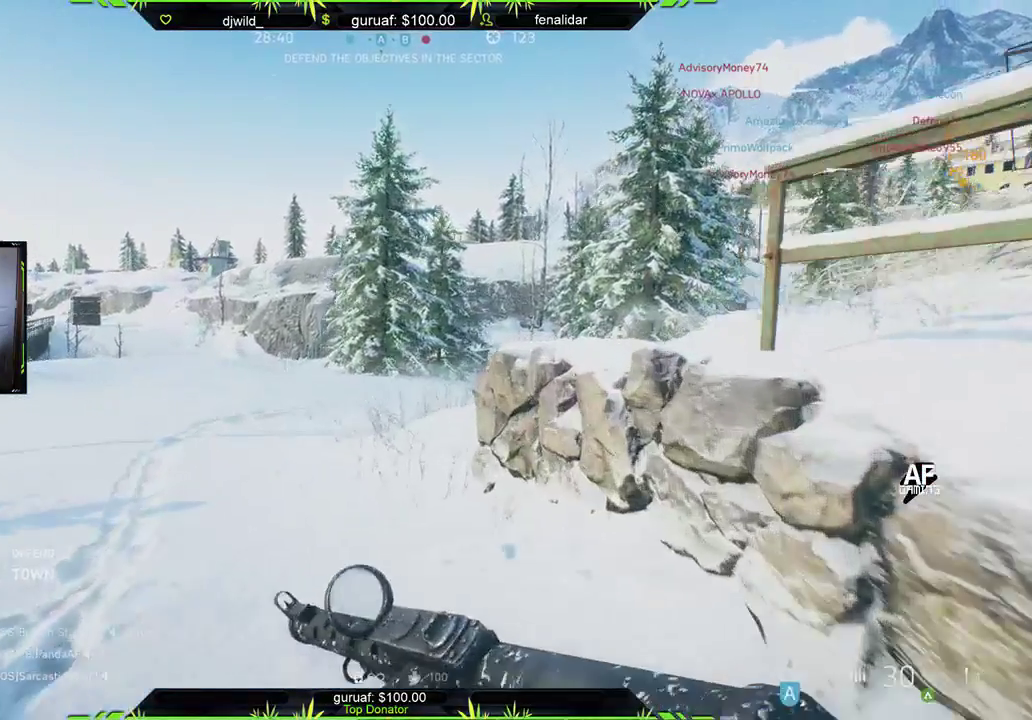
{"buttons": [], "left_stick": "up", "right_stick": "down-right", "events": [[300, "right_stick", "down-right"]]}
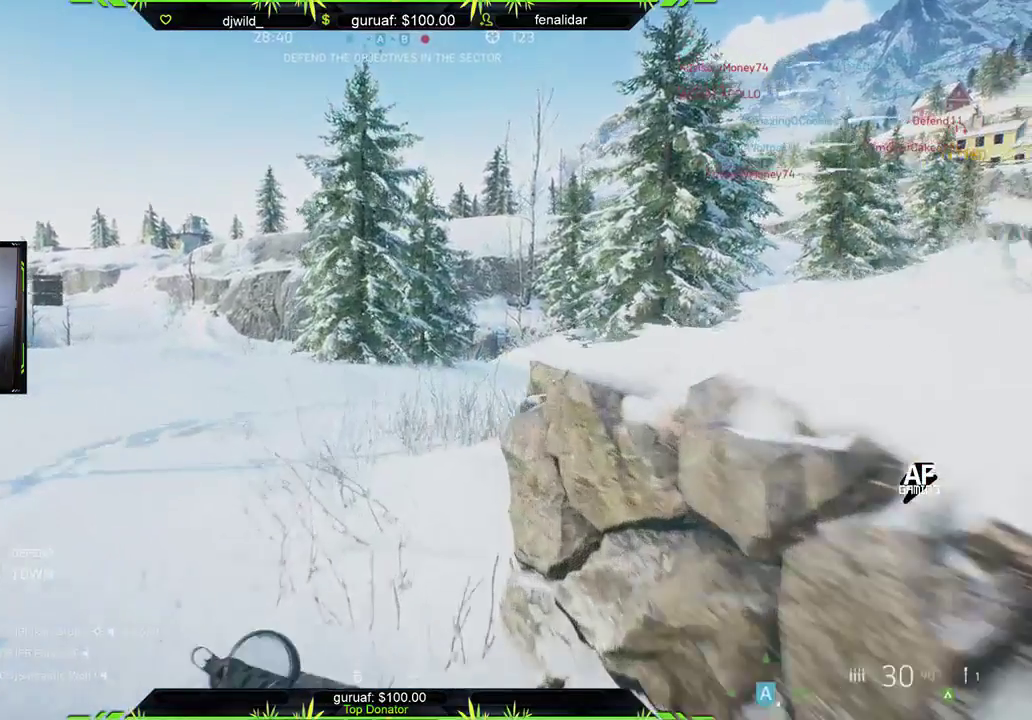
{"buttons": [], "left_stick": "up", "right_stick": "right", "events": [[100, "right_stick", "center"], [300, "right_stick", "right"]]}